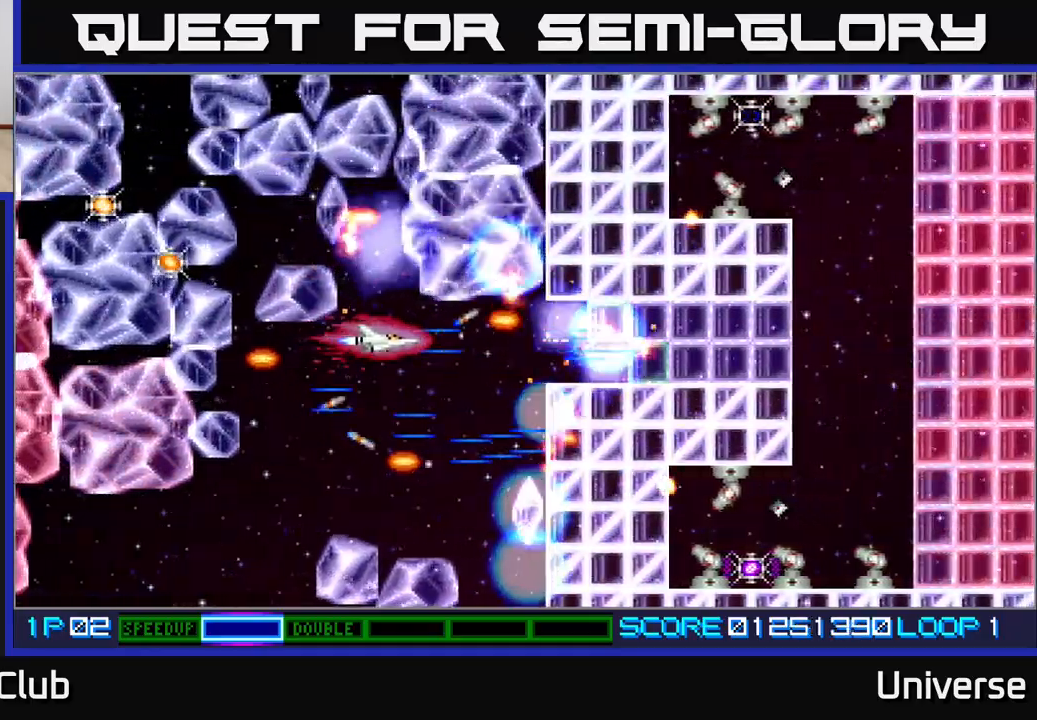
Gameplay with a controller (Xbox layout); each line is a JSON object with the inputs held at the frame after it. "events" lists button and stick changes between this image and that frame as [ms after this image, input, new state], when the widget could be followed in between. Not read: left_stick right_stick.
{"buttons": ["A"], "events": []}
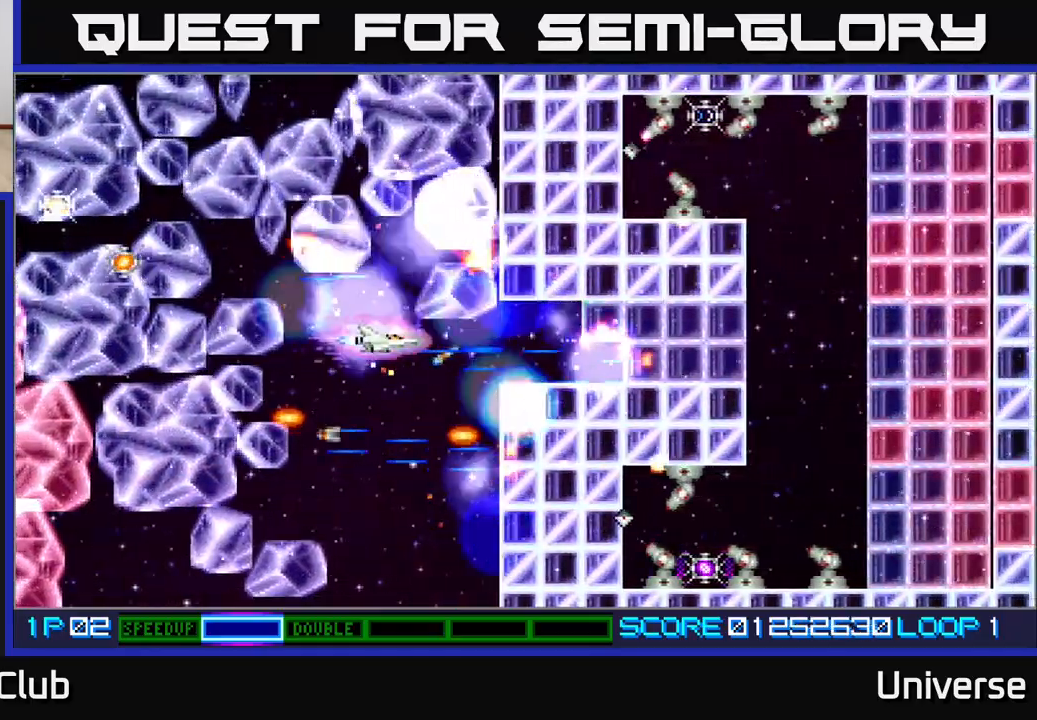
{"buttons": ["A"], "events": [[117, "DPAD_DOWN", "down"], [300, "DPAD_DOWN", "up"]]}
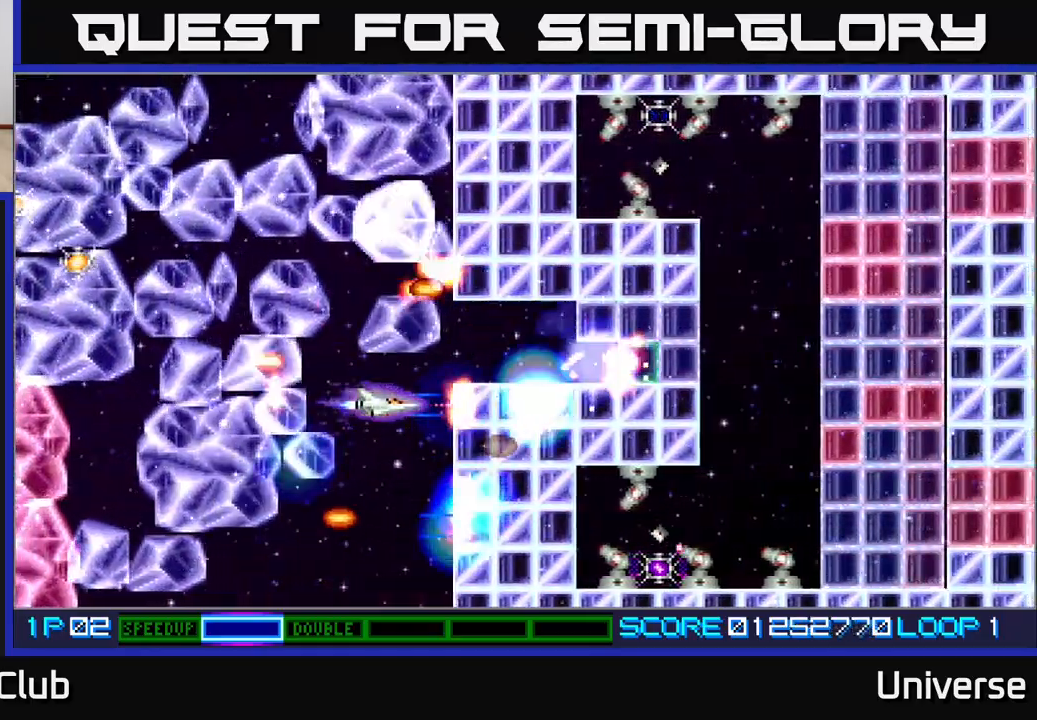
{"buttons": ["A", "DPAD_UP"], "events": [[367, "DPAD_UP", "down"]]}
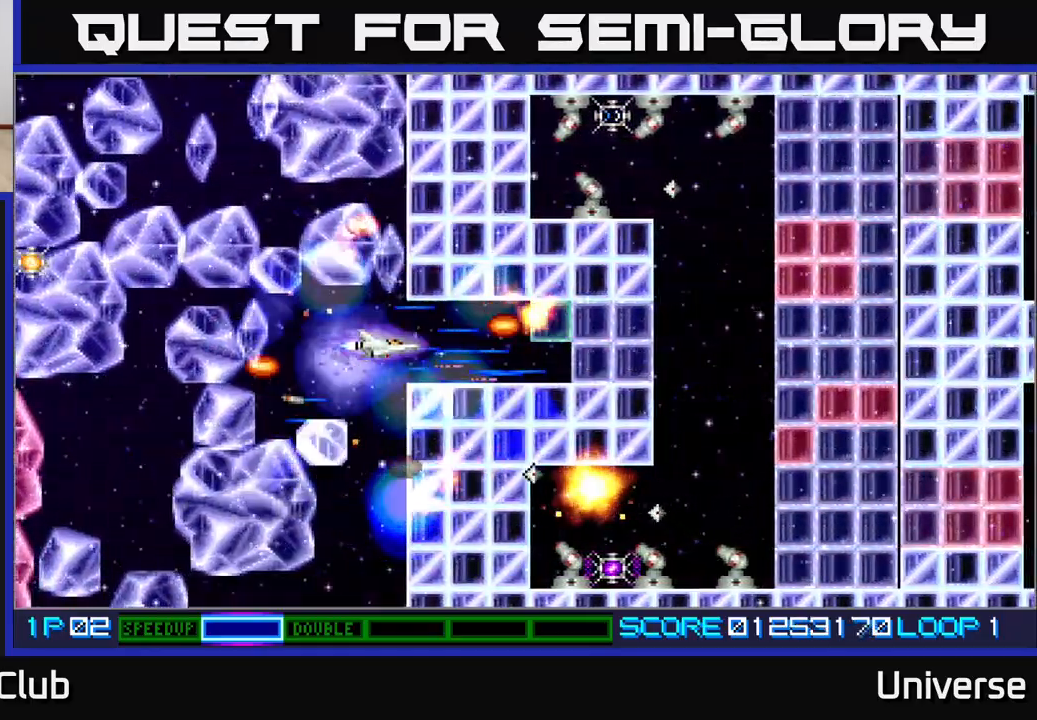
{"buttons": ["A"], "events": [[17, "DPAD_UP", "up"], [183, "DPAD_RIGHT", "down"], [217, "DPAD_UP", "down"], [233, "DPAD_UP", "up"], [317, "DPAD_RIGHT", "up"]]}
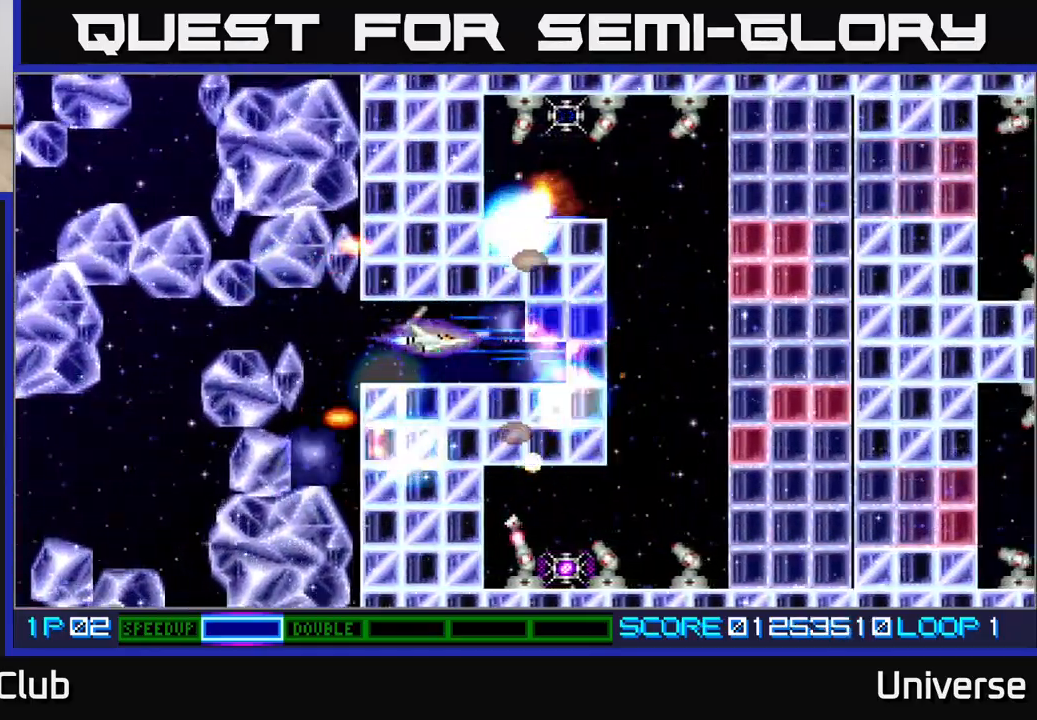
{"buttons": ["A"], "events": []}
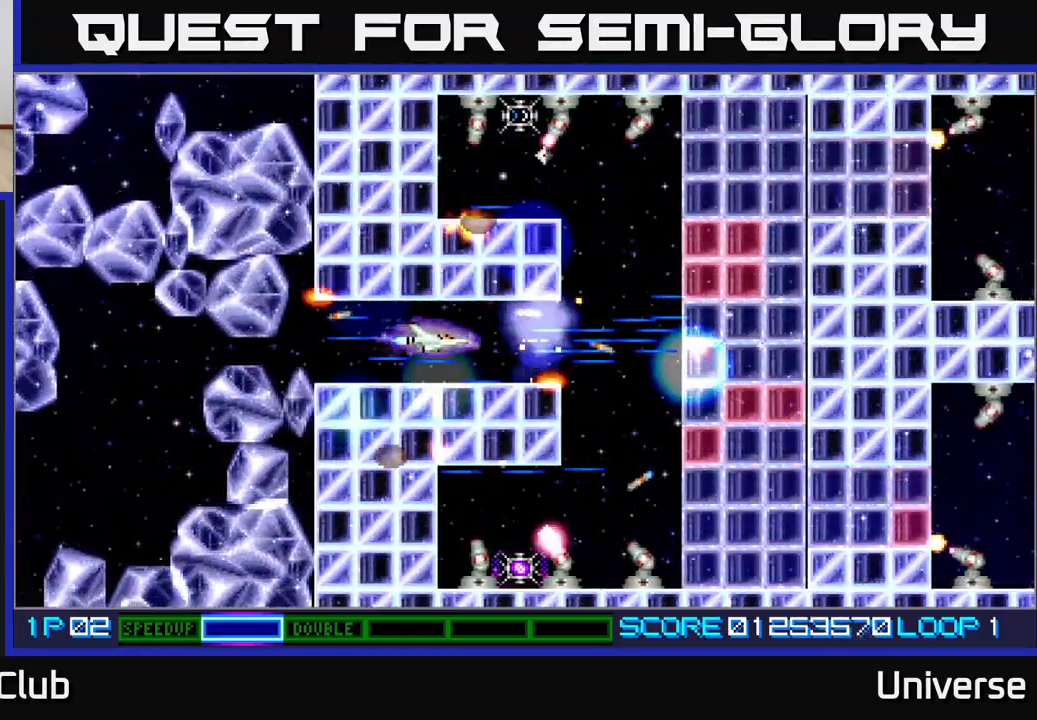
{"buttons": ["A", "DPAD_RIGHT"], "events": [[300, "DPAD_RIGHT", "down"]]}
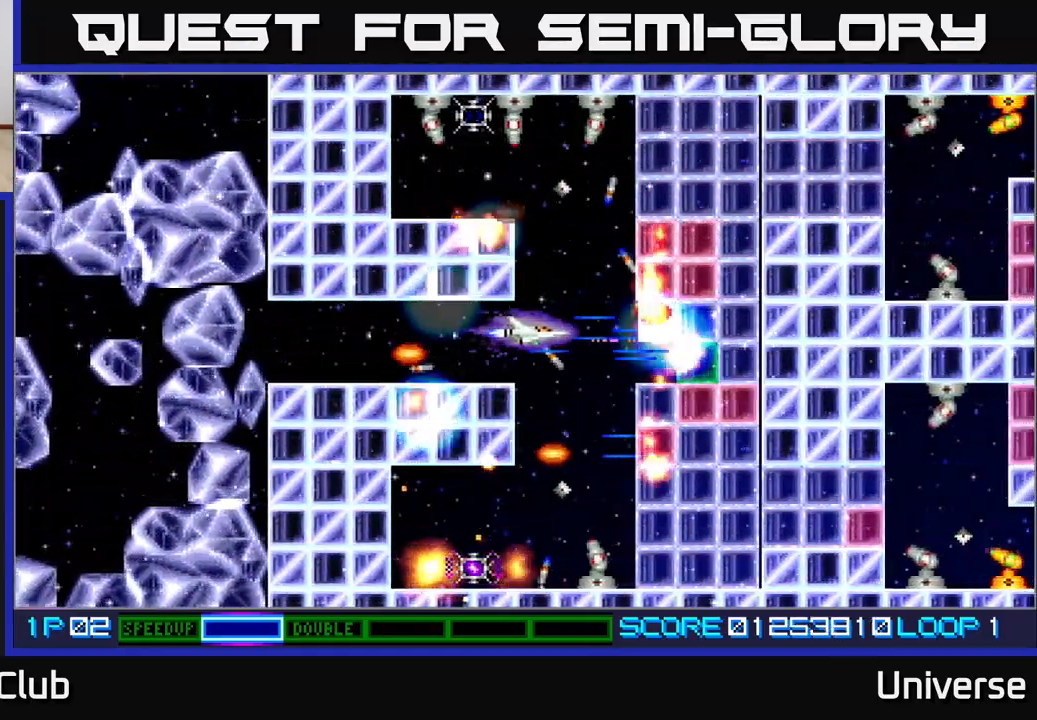
{"buttons": ["A"], "events": [[17, "DPAD_UP", "down"], [83, "DPAD_RIGHT", "up"], [83, "R1", "down"], [167, "DPAD_LEFT", "down"], [200, "DPAD_UP", "up"], [333, "DPAD_DOWN", "down"], [333, "DPAD_LEFT", "up"], [500, "DPAD_DOWN", "up"], [500, "R1", "up"]]}
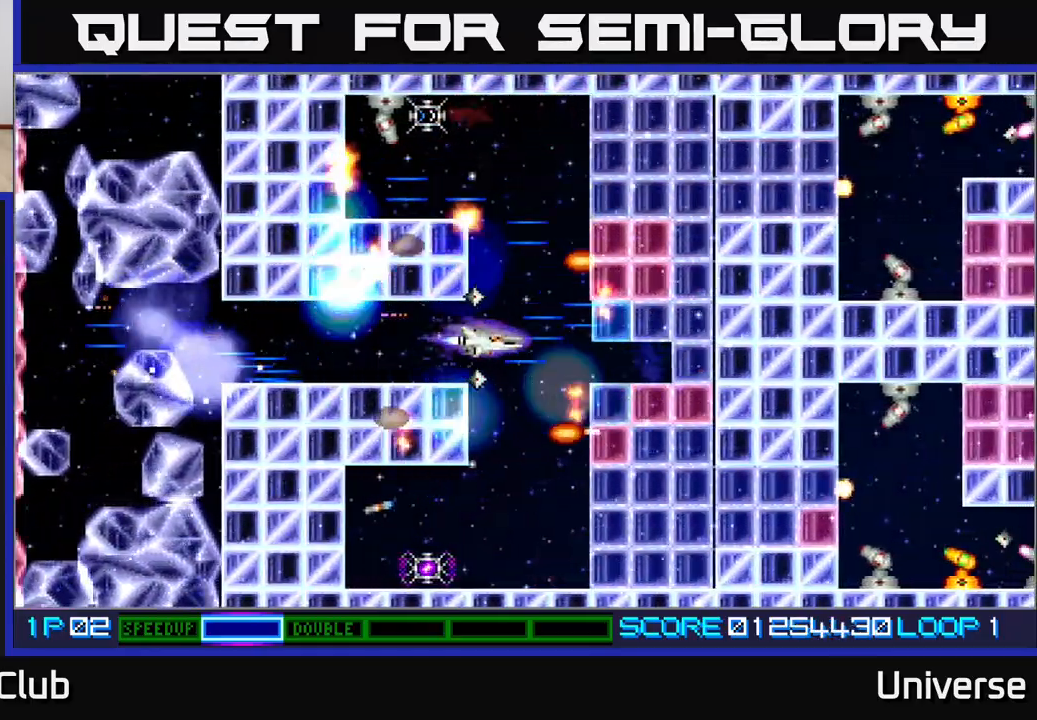
{"buttons": ["A", "DPAD_UP"], "events": [[200, "DPAD_RIGHT", "down"], [233, "DPAD_RIGHT", "up"], [317, "DPAD_UP", "down"]]}
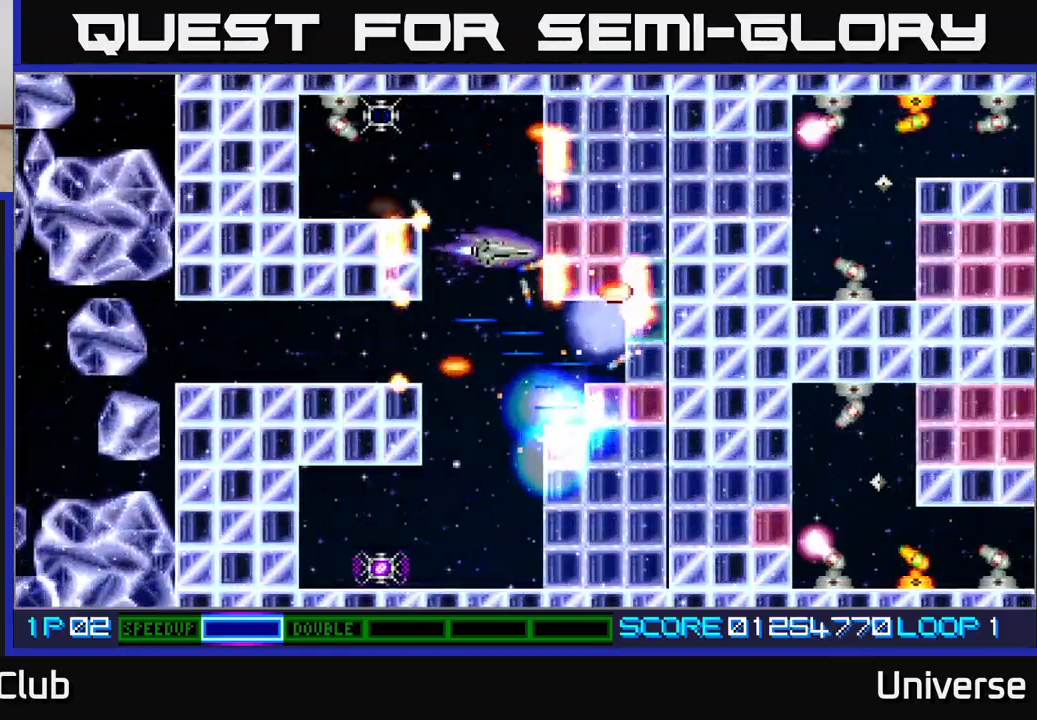
{"buttons": ["A", "R1"], "events": [[183, "DPAD_LEFT", "down"], [300, "R1", "down"], [317, "DPAD_UP", "up"], [433, "DPAD_LEFT", "up"]]}
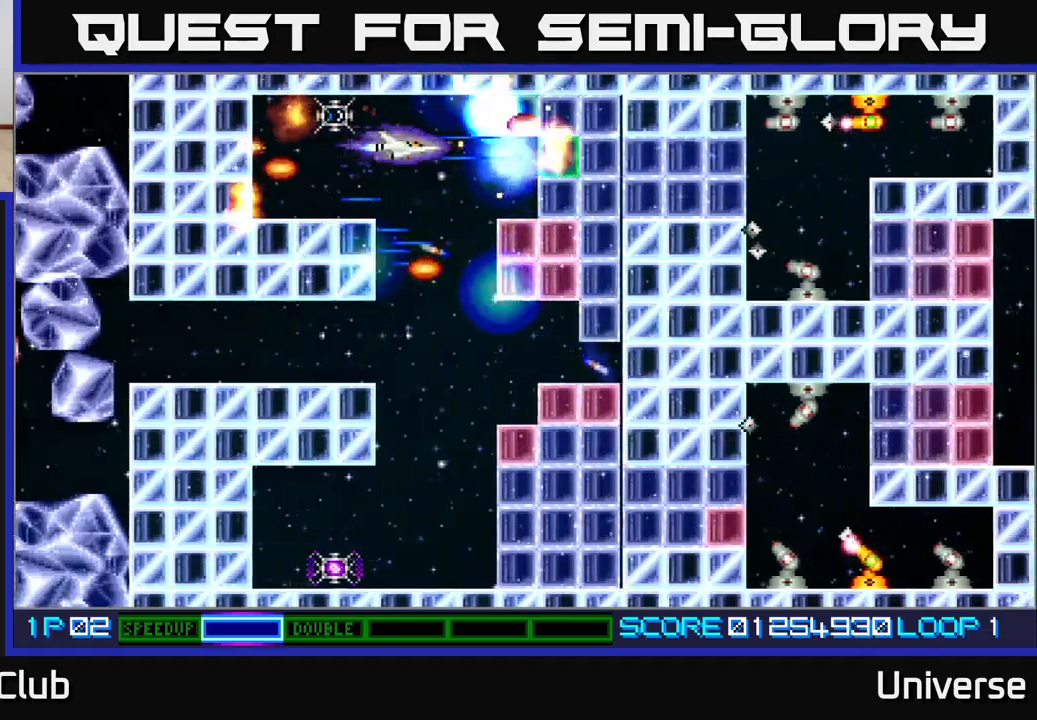
{"buttons": ["A", "DPAD_RIGHT"], "events": [[67, "DPAD_LEFT", "down"], [133, "DPAD_UP", "down"], [133, "R1", "up"], [200, "DPAD_UP", "up"], [267, "DPAD_DOWN", "down"], [333, "DPAD_LEFT", "up"], [367, "DPAD_DOWN", "up"], [367, "DPAD_RIGHT", "down"]]}
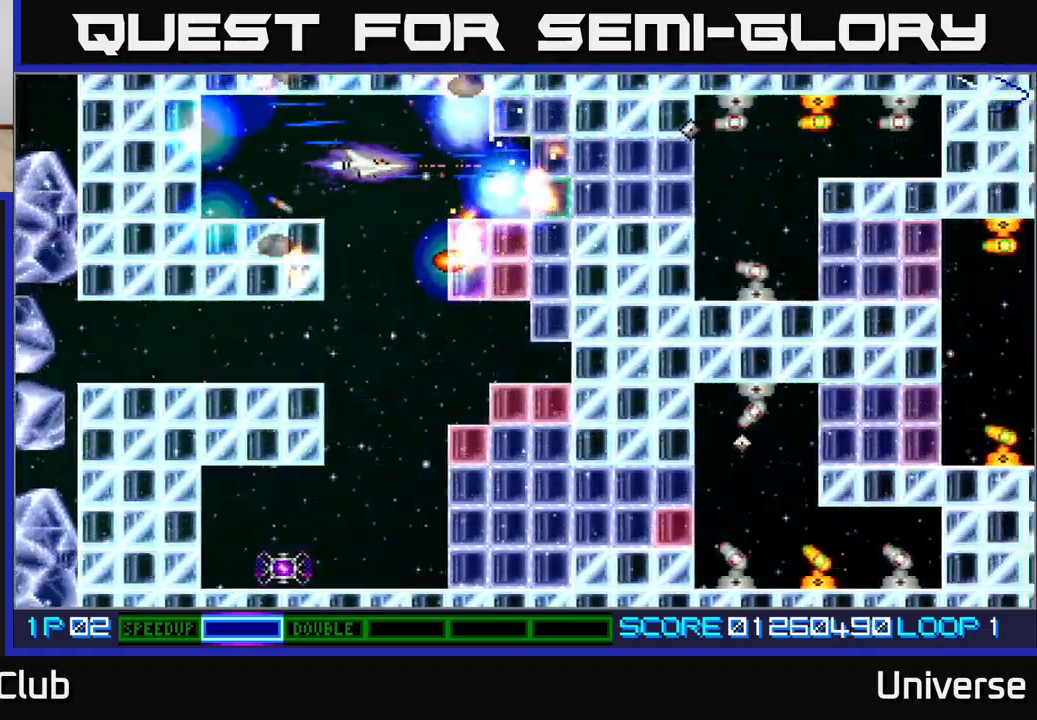
{"buttons": ["A", "DPAD_LEFT"], "events": [[33, "DPAD_DOWN", "down"], [67, "DPAD_RIGHT", "up"], [100, "DPAD_LEFT", "down"], [133, "DPAD_LEFT", "up"], [417, "DPAD_LEFT", "down"], [467, "DPAD_DOWN", "up"]]}
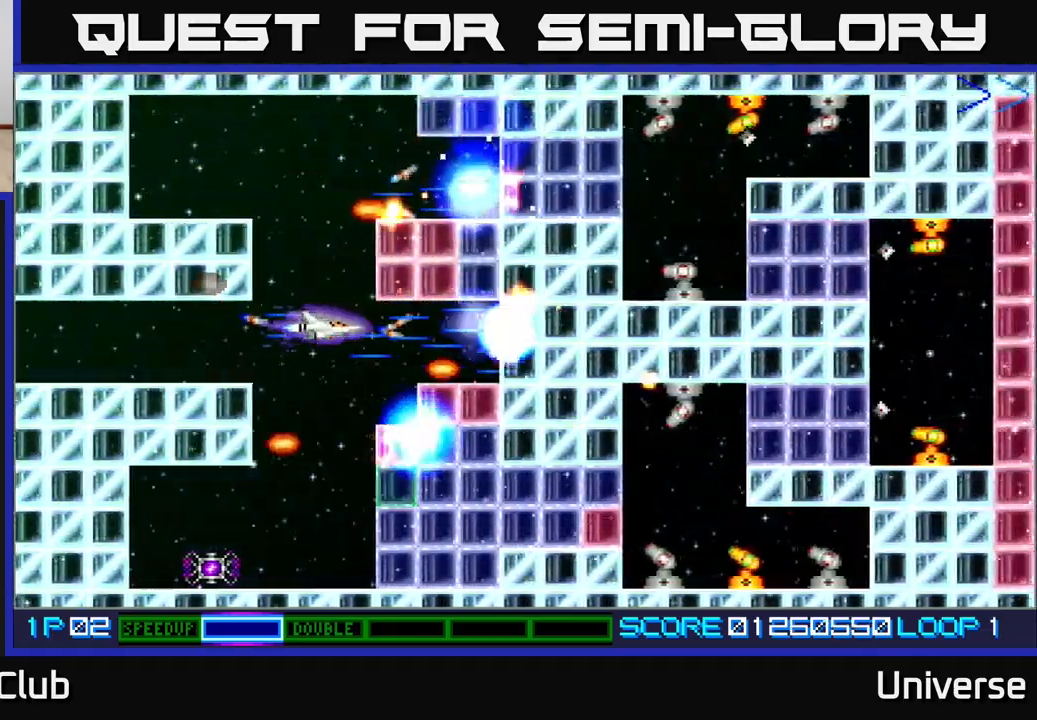
{"buttons": ["A", "DPAD_DOWN"], "events": [[50, "DPAD_LEFT", "up"], [183, "DPAD_DOWN", "down"], [200, "DPAD_LEFT", "down"], [300, "DPAD_DOWN", "up"], [367, "DPAD_DOWN", "down"], [417, "DPAD_LEFT", "up"]]}
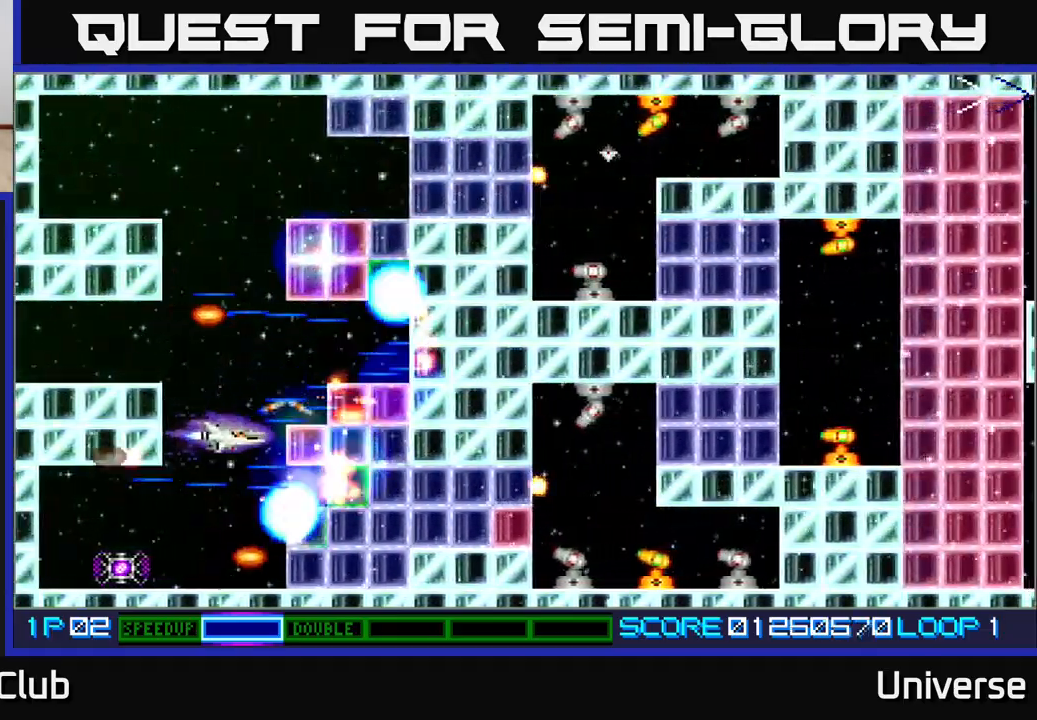
{"buttons": ["A"], "events": [[133, "DPAD_LEFT", "down"], [183, "DPAD_DOWN", "up"], [267, "DPAD_LEFT", "up"]]}
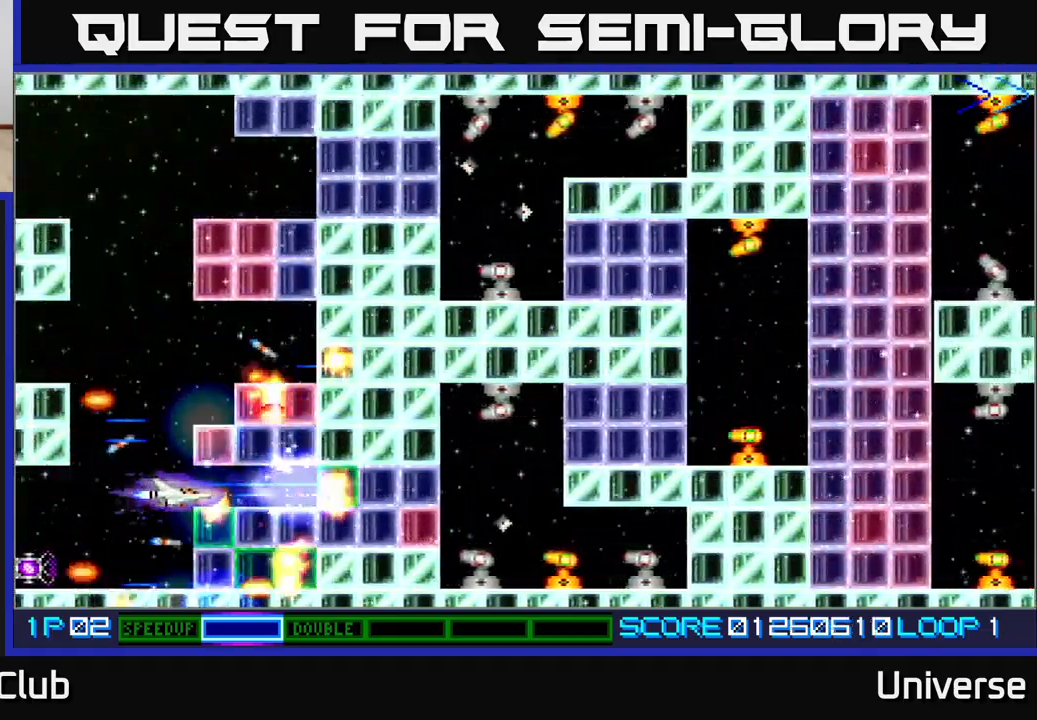
{"buttons": ["A"], "events": []}
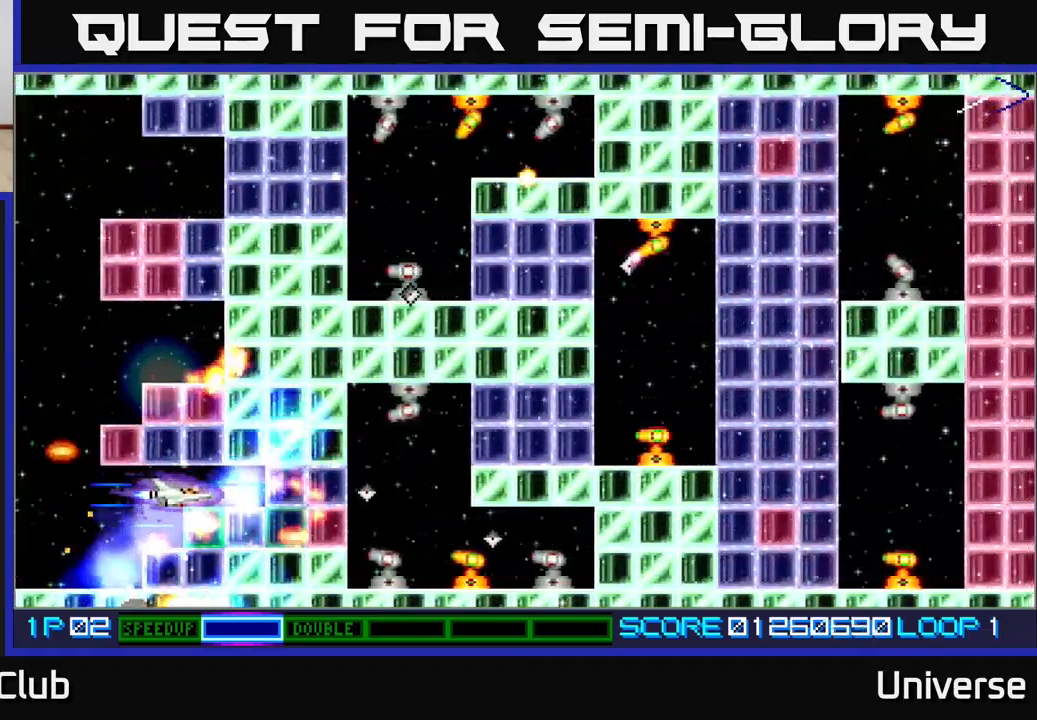
{"buttons": ["A"], "events": [[33, "DPAD_LEFT", "down"], [117, "DPAD_LEFT", "up"]]}
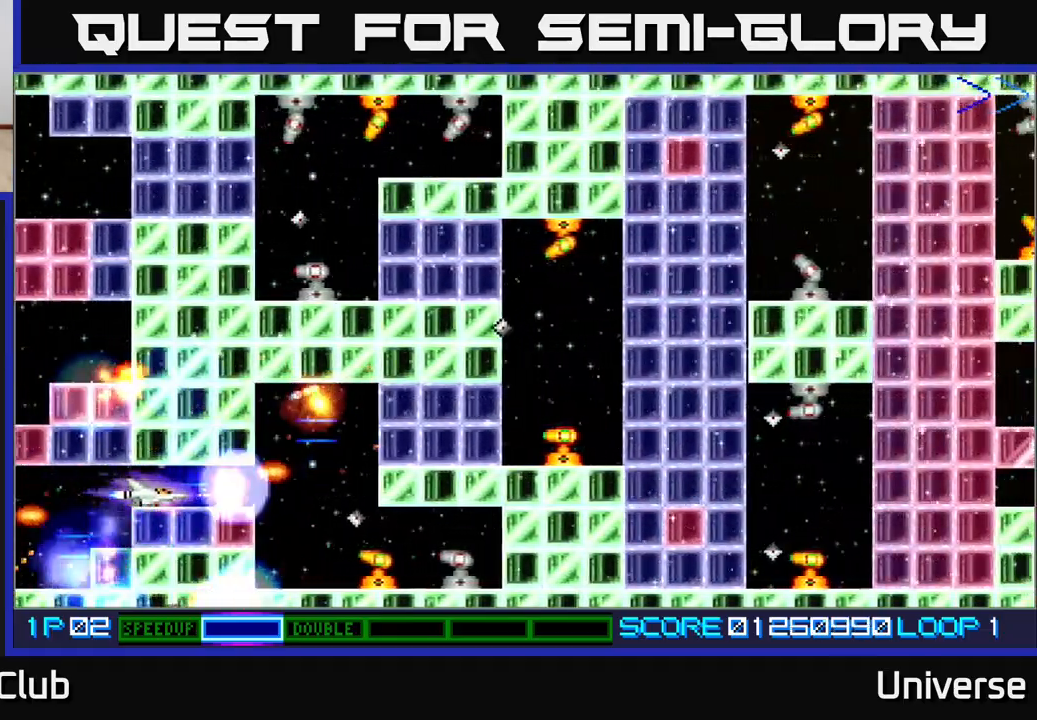
{"buttons": ["A", "DPAD_UP"], "events": [[383, "DPAD_RIGHT", "down"], [483, "DPAD_RIGHT", "up"], [483, "DPAD_UP", "down"]]}
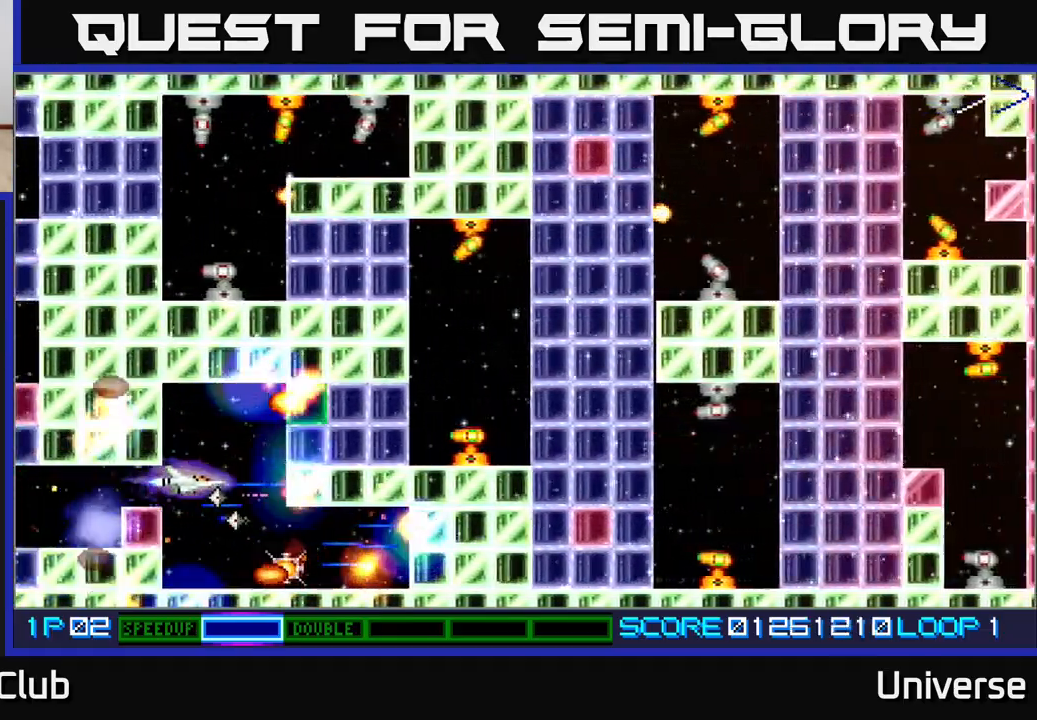
{"buttons": ["A", "DPAD_DOWN"], "events": [[33, "DPAD_LEFT", "down"], [50, "DPAD_LEFT", "up"], [133, "DPAD_UP", "up"], [300, "DPAD_DOWN", "down"]]}
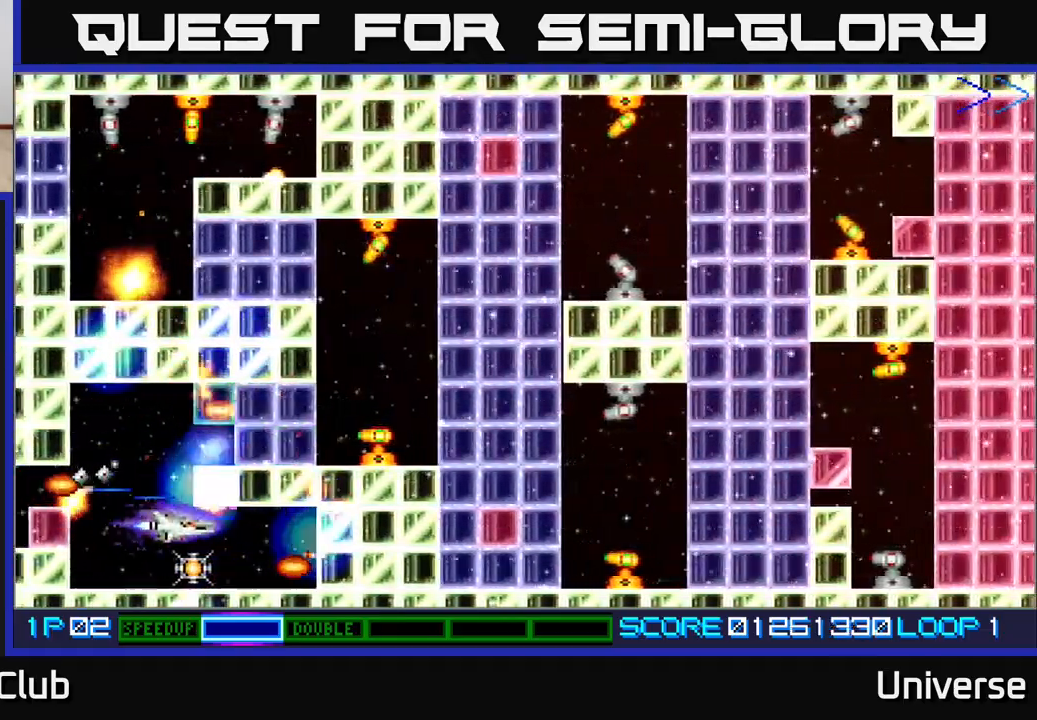
{"buttons": ["A"], "events": [[133, "DPAD_LEFT", "down"], [150, "DPAD_DOWN", "up"], [167, "DPAD_UP", "down"], [500, "DPAD_LEFT", "up"], [500, "DPAD_UP", "up"]]}
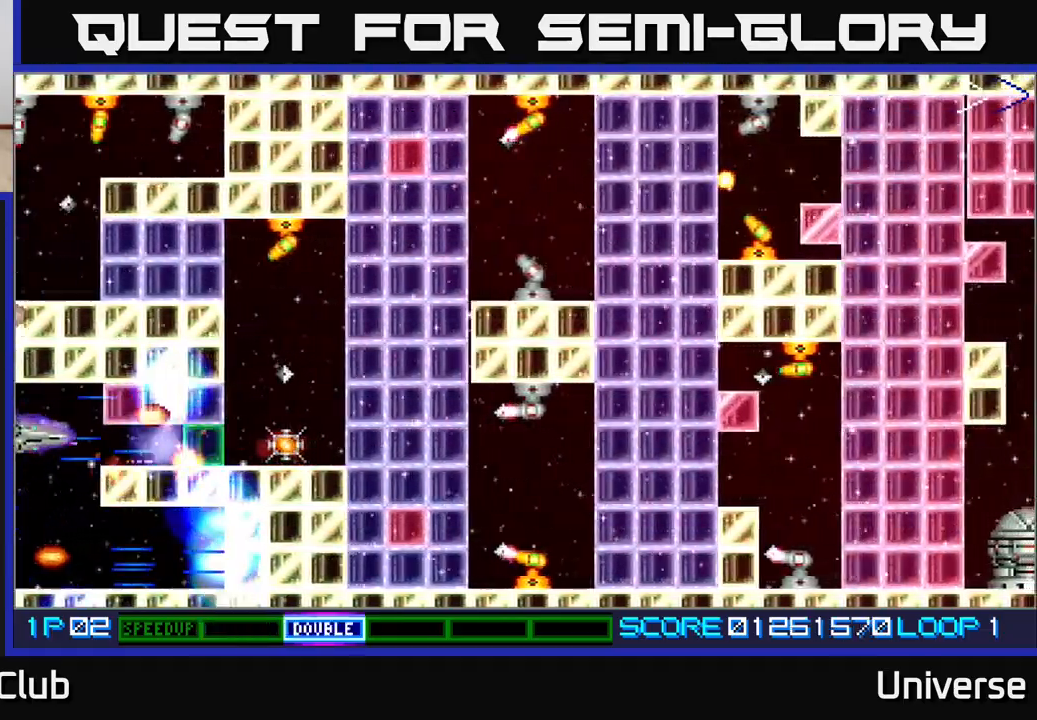
{"buttons": ["A", "DPAD_RIGHT"], "events": [[383, "DPAD_RIGHT", "down"]]}
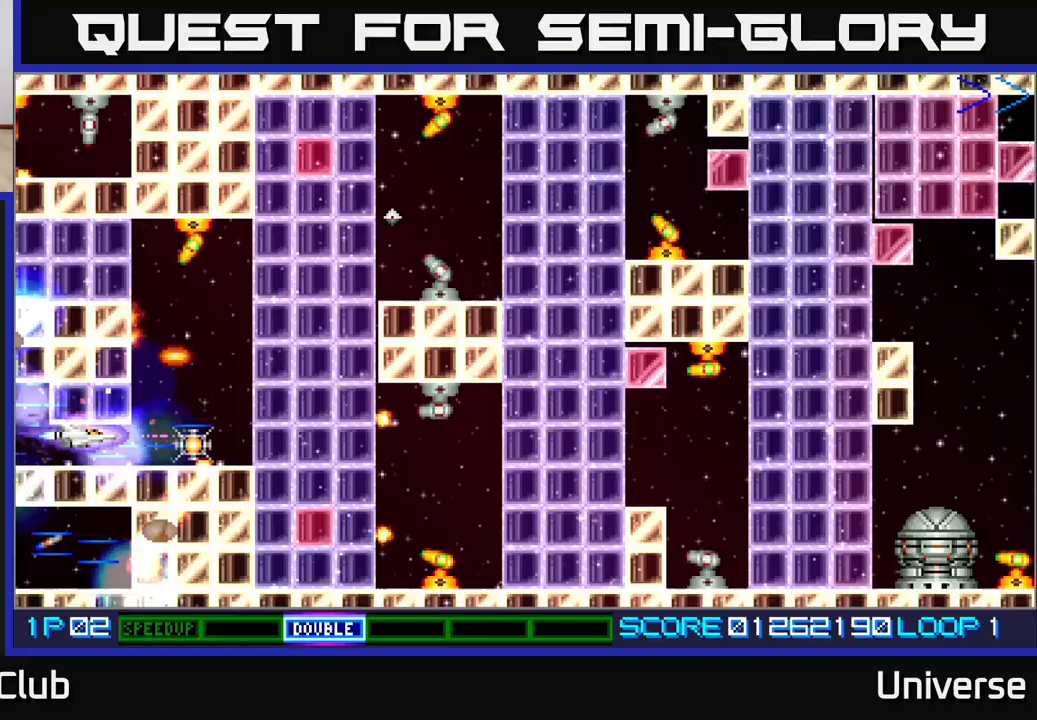
{"buttons": ["A"], "events": [[150, "DPAD_RIGHT", "up"], [400, "DPAD_LEFT", "down"], [467, "DPAD_LEFT", "up"]]}
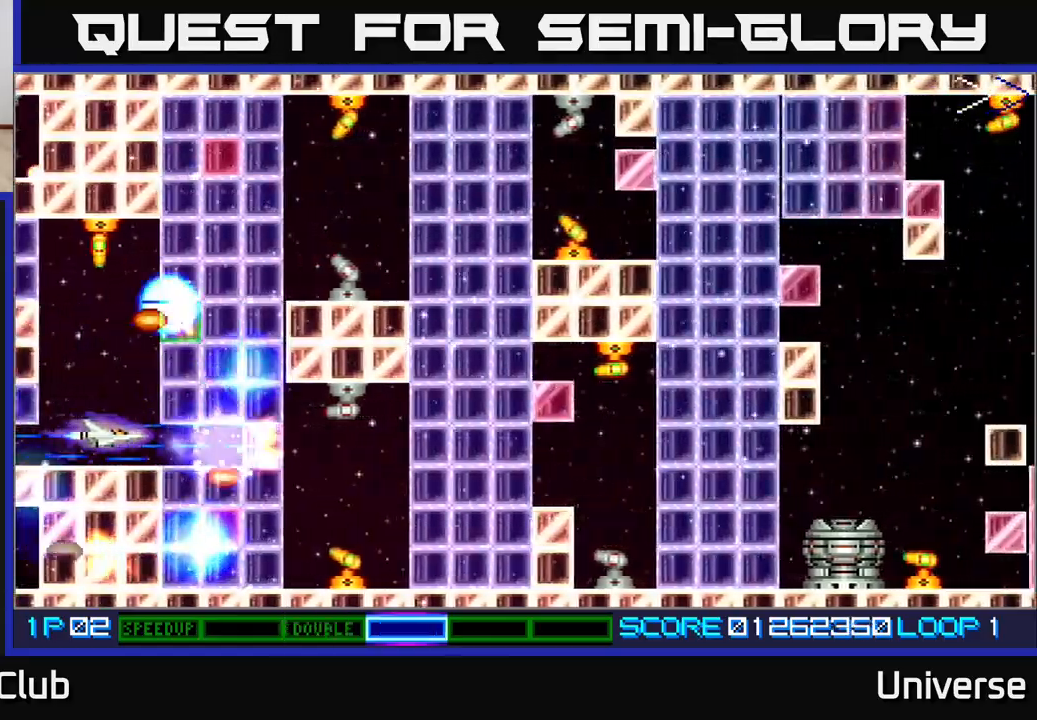
{"buttons": ["A", "DPAD_RIGHT"], "events": [[83, "DPAD_LEFT", "down"], [200, "DPAD_LEFT", "up"], [450, "DPAD_RIGHT", "down"]]}
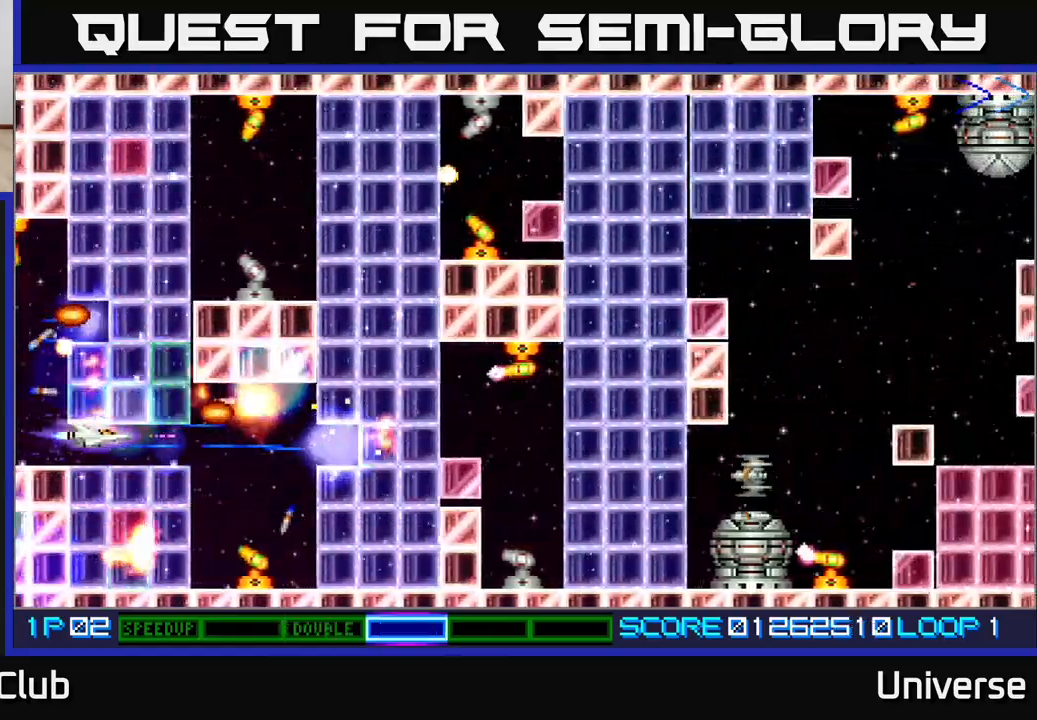
{"buttons": ["A"], "events": [[217, "DPAD_RIGHT", "up"], [267, "DPAD_DOWN", "down"], [333, "DPAD_LEFT", "down"], [417, "DPAD_LEFT", "up"], [500, "DPAD_DOWN", "up"]]}
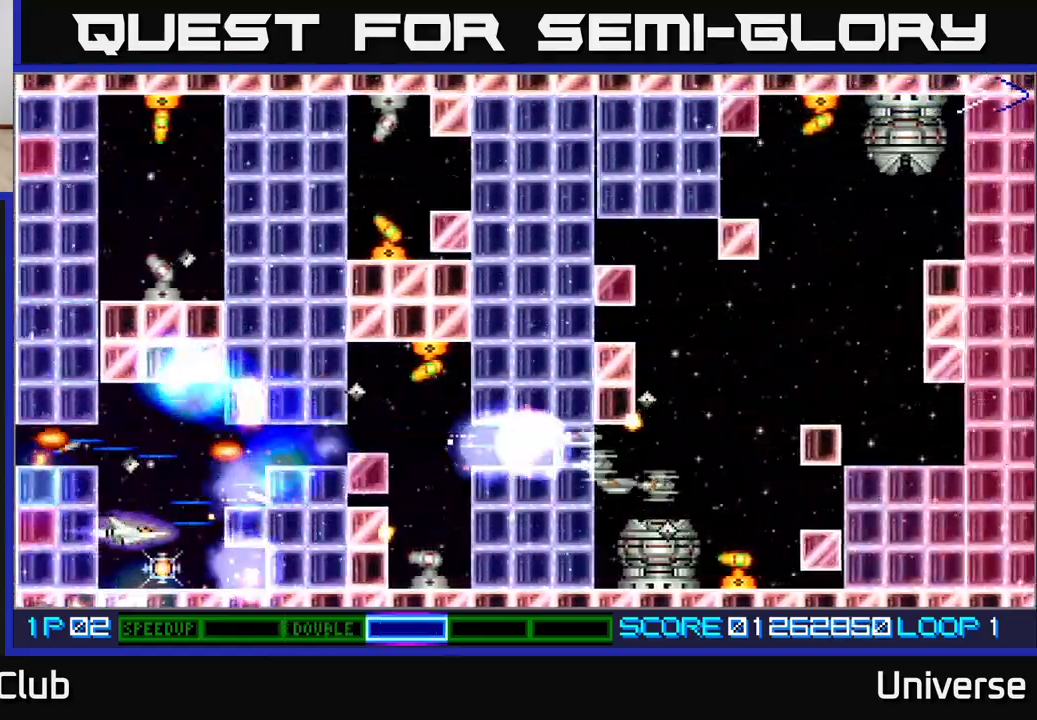
{"buttons": ["A"], "events": [[83, "DPAD_DOWN", "down"], [117, "DPAD_LEFT", "down"], [133, "DPAD_LEFT", "up"], [150, "DPAD_DOWN", "up"], [200, "DPAD_LEFT", "down"], [200, "DPAD_UP", "down"], [317, "DPAD_LEFT", "up"], [483, "DPAD_UP", "up"]]}
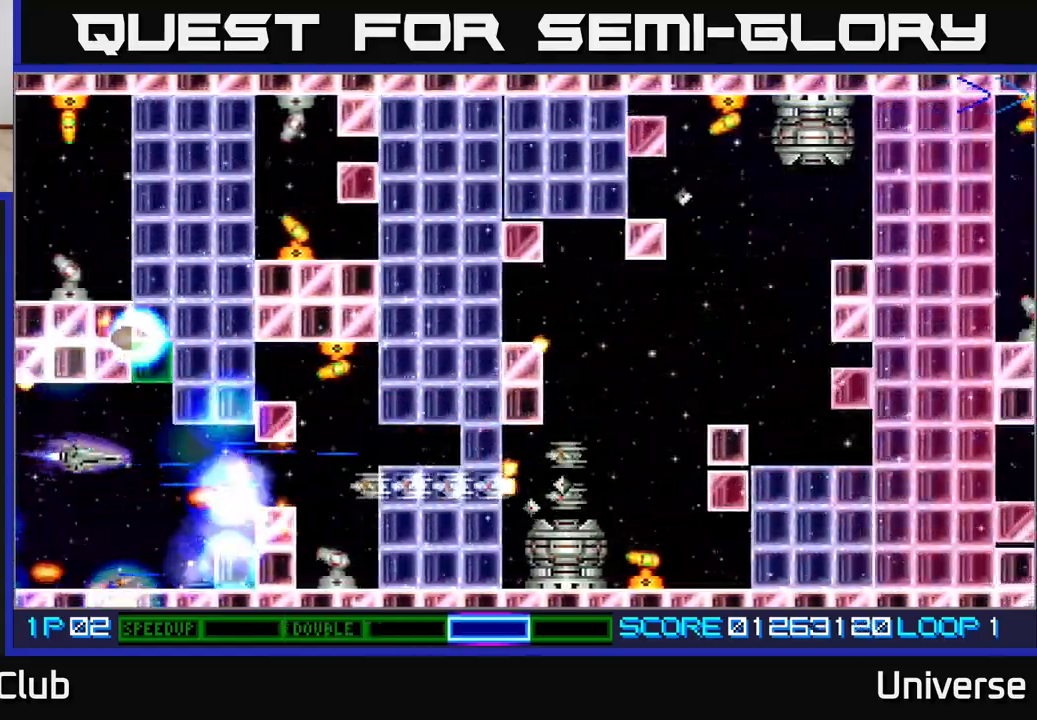
{"buttons": ["A", "DPAD_RIGHT"], "events": [[417, "DPAD_RIGHT", "down"]]}
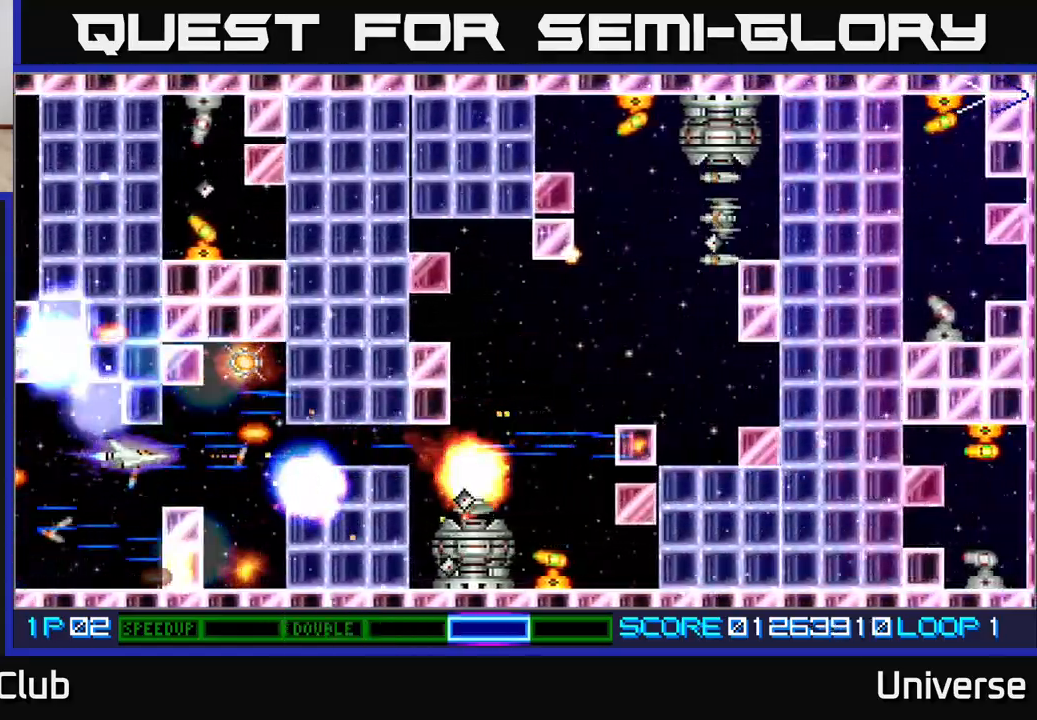
{"buttons": ["A"], "events": [[250, "DPAD_RIGHT", "up"]]}
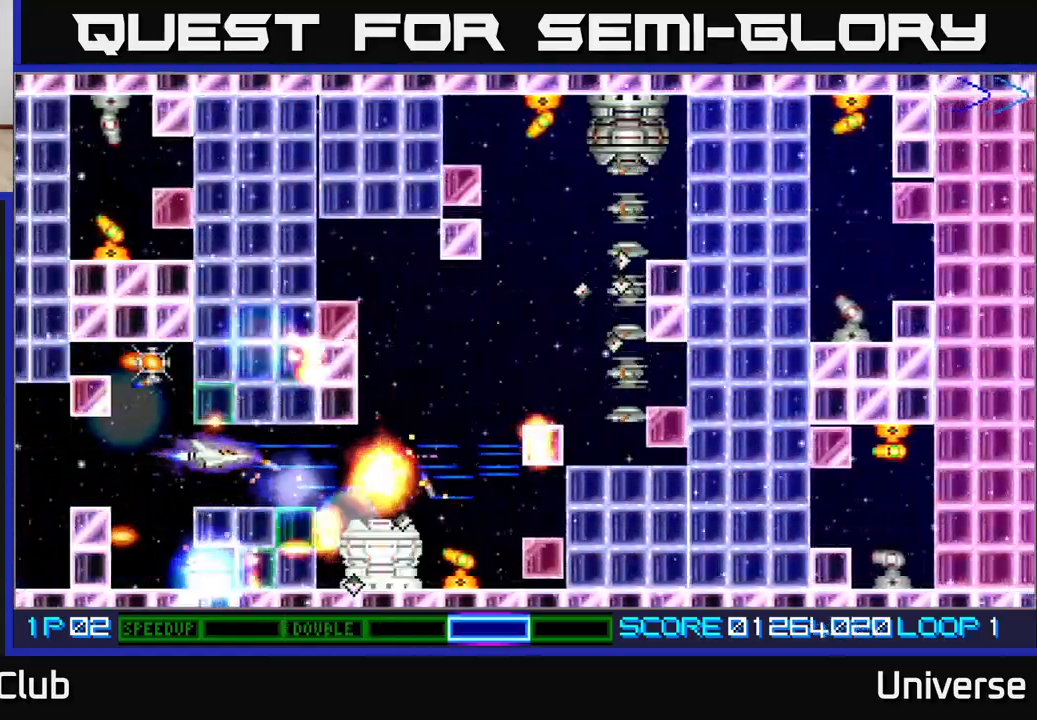
{"buttons": ["A"], "events": []}
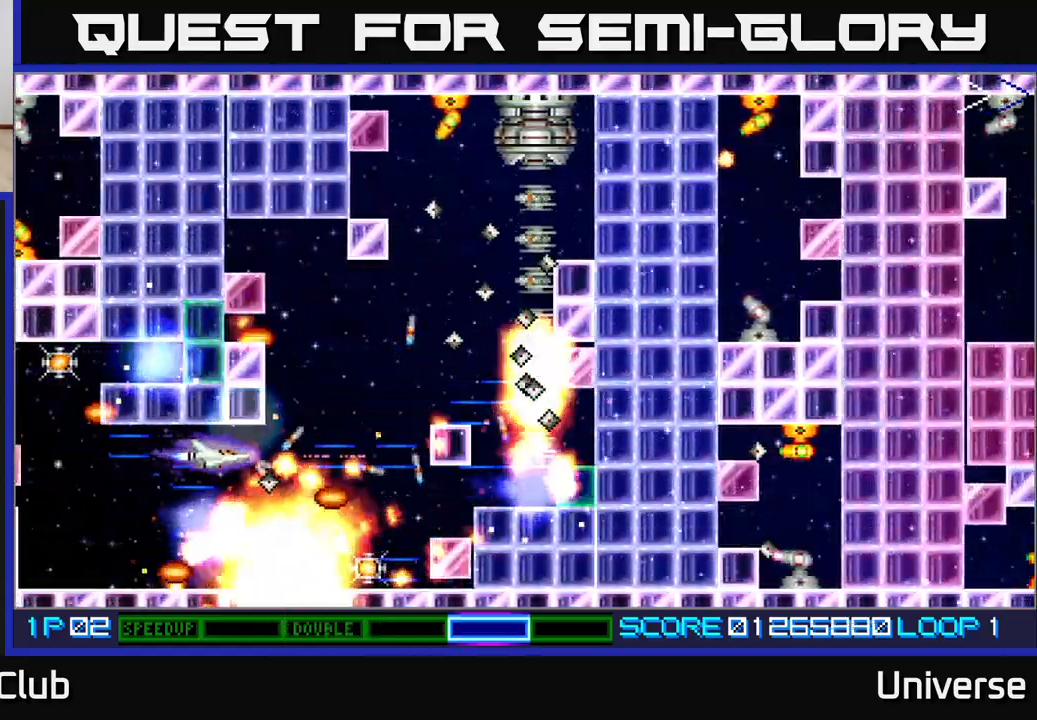
{"buttons": ["A", "DPAD_DOWN"], "events": [[33, "DPAD_RIGHT", "down"], [217, "DPAD_RIGHT", "up"], [350, "DPAD_DOWN", "down"], [350, "DPAD_LEFT", "down"], [467, "DPAD_LEFT", "up"]]}
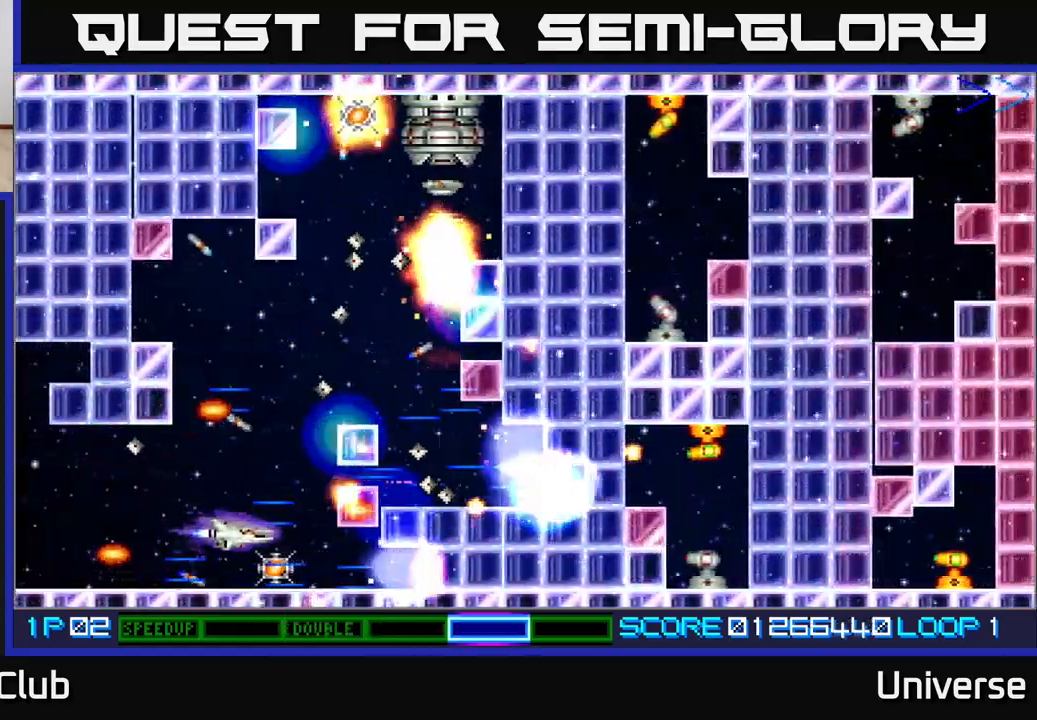
{"buttons": ["A", "DPAD_UP"], "events": [[100, "DPAD_RIGHT", "down"], [117, "DPAD_DOWN", "up"], [133, "DPAD_RIGHT", "up"], [133, "DPAD_UP", "down"], [250, "DPAD_LEFT", "down"], [417, "DPAD_LEFT", "up"]]}
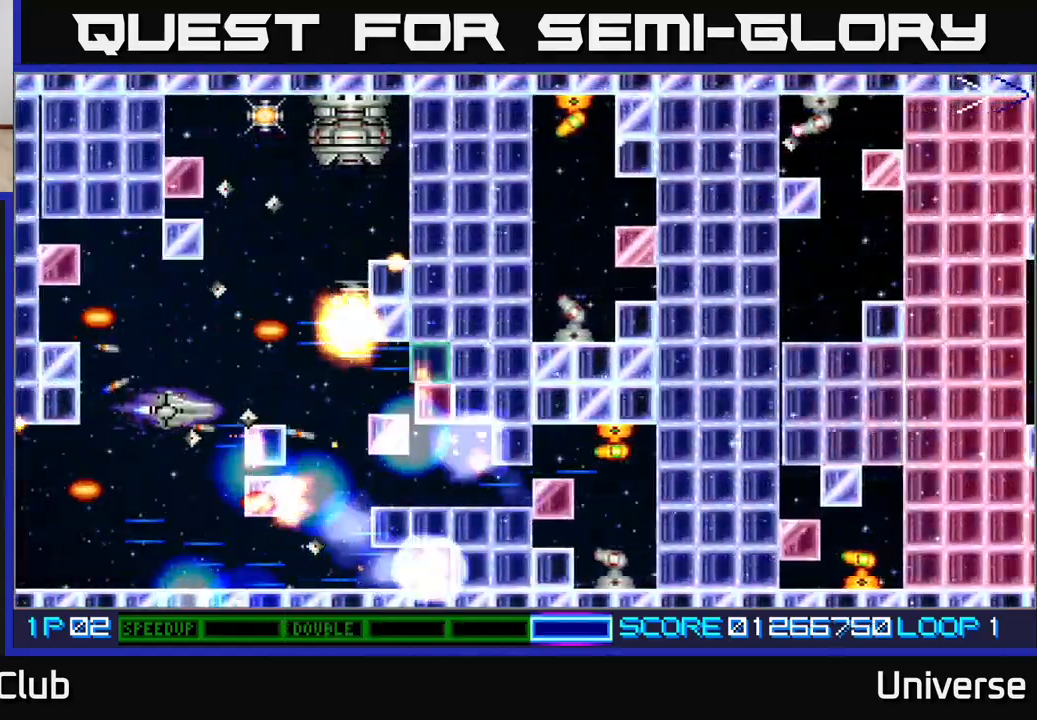
{"buttons": ["A"], "events": [[83, "DPAD_LEFT", "down"], [217, "DPAD_LEFT", "up"], [233, "DPAD_RIGHT", "down"], [250, "DPAD_UP", "up"], [350, "DPAD_RIGHT", "up"]]}
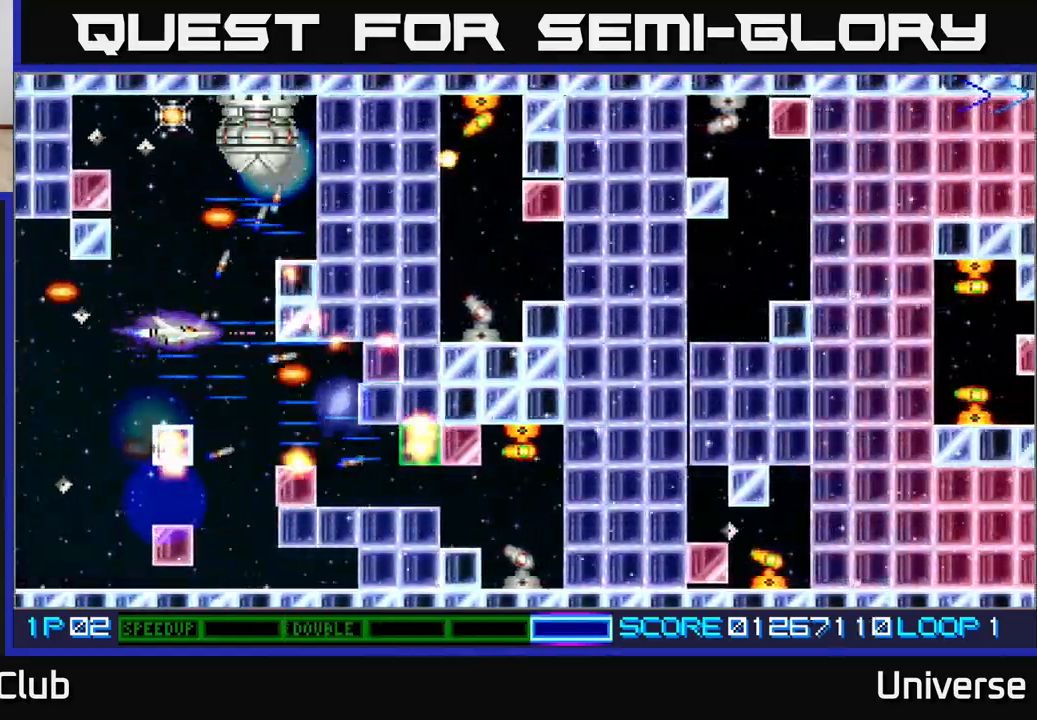
{"buttons": ["A"], "events": [[167, "DPAD_DOWN", "down"], [300, "DPAD_RIGHT", "down"], [350, "DPAD_DOWN", "up"], [383, "DPAD_RIGHT", "up"]]}